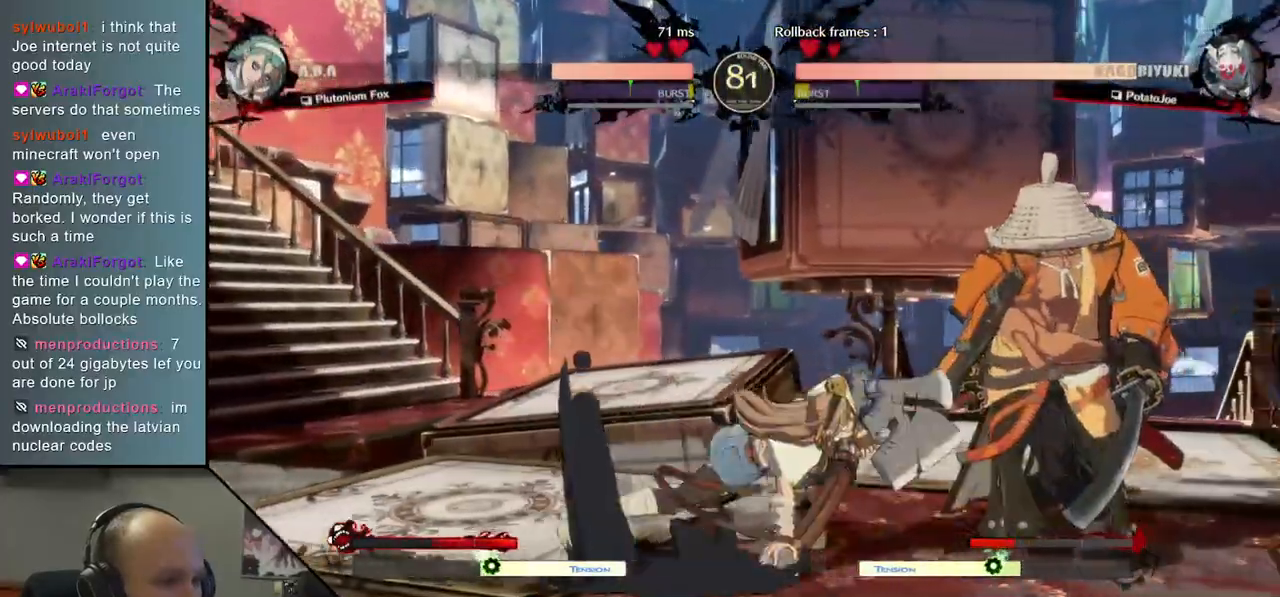
Gameplay with a controller (arcade stick); each line is a JSON object with the inputs held at the frame after it (dt_ms = milliseconds from this image to that frame). "events" lists button and stick changes between this image and that frame as [ms after this image, input, new state], when the widget could be followed in between. Not read: L3 R3.
{"dt_ms": 500, "buttons": [], "left_stick": "down-right", "events": [[150, "left_stick", "down-right"]]}
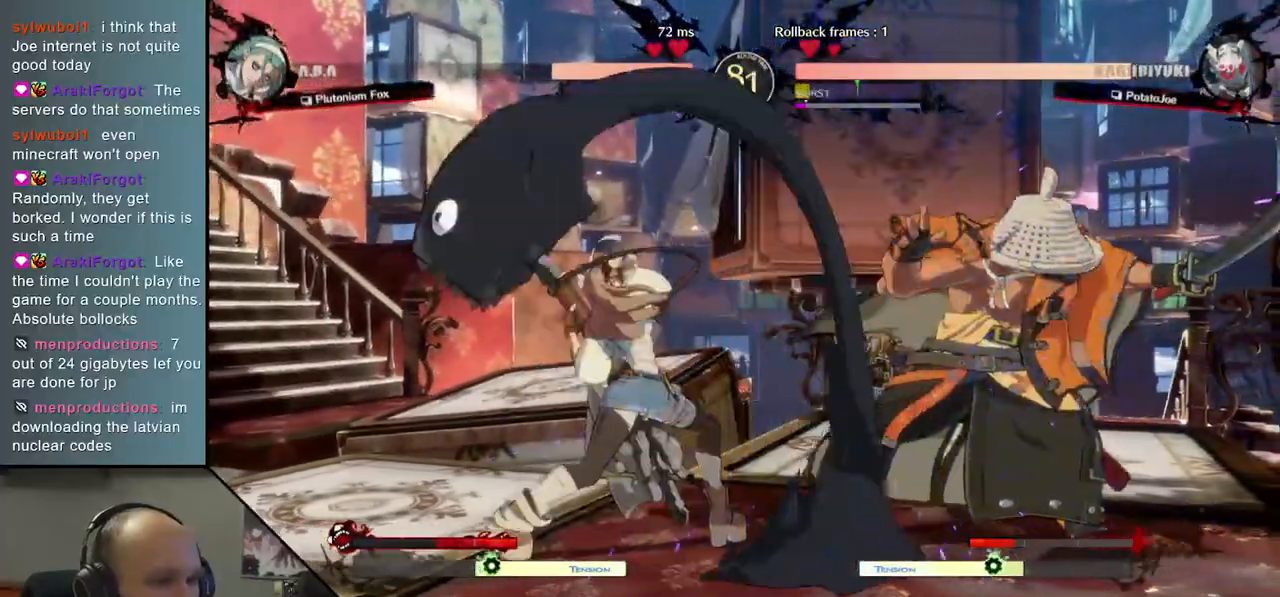
{"dt_ms": 500, "buttons": [], "left_stick": "down-right", "events": []}
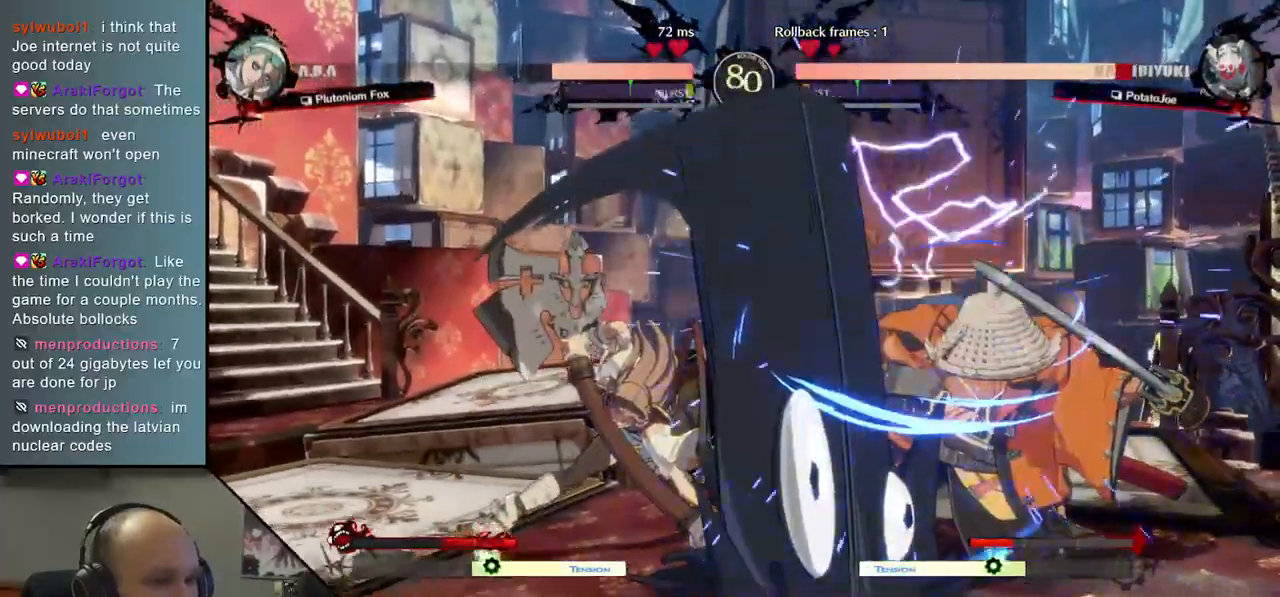
{"dt_ms": 500, "buttons": [], "left_stick": "down-right", "events": []}
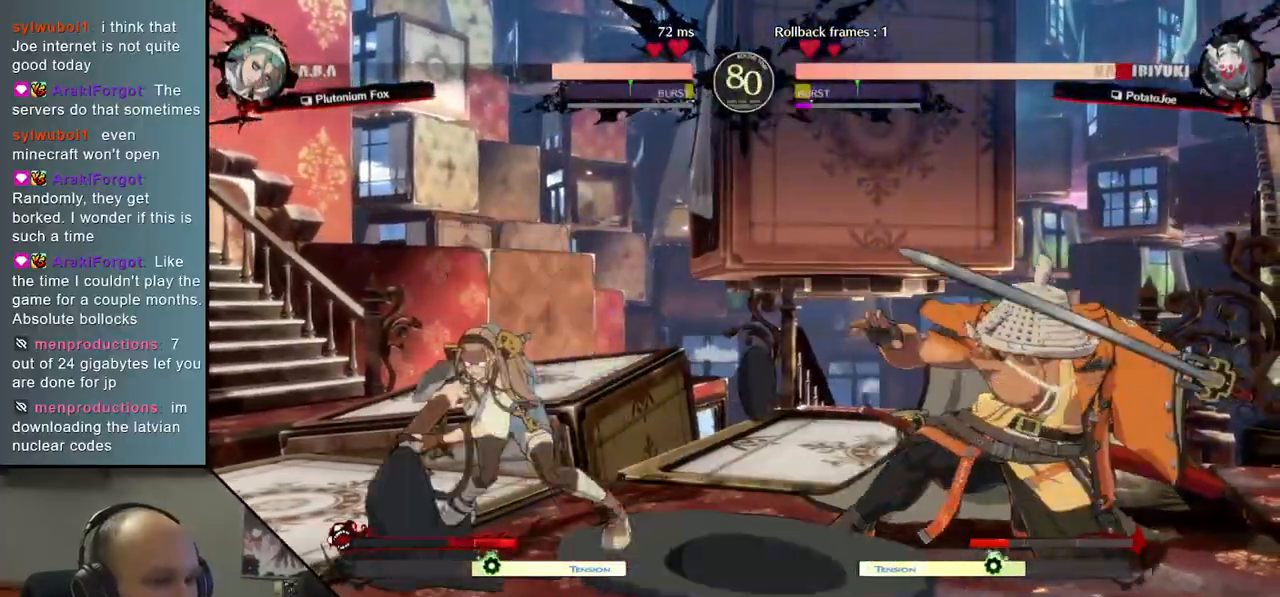
{"dt_ms": 500, "buttons": [], "left_stick": "down-right", "events": []}
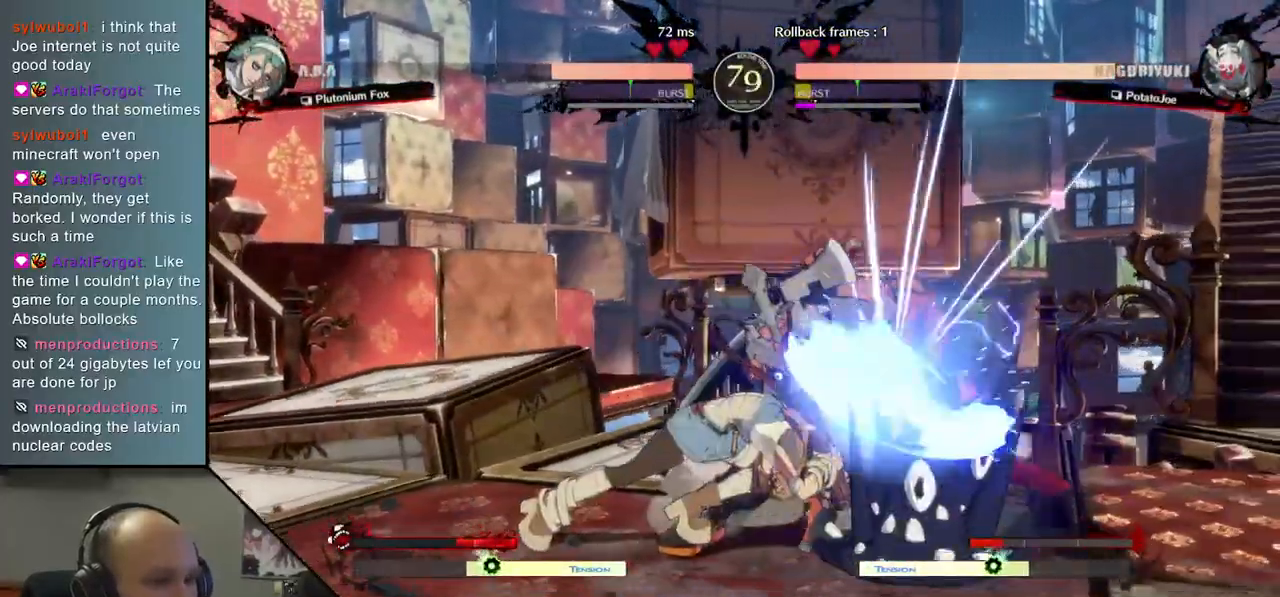
{"dt_ms": 500, "buttons": [], "left_stick": "down-right", "events": []}
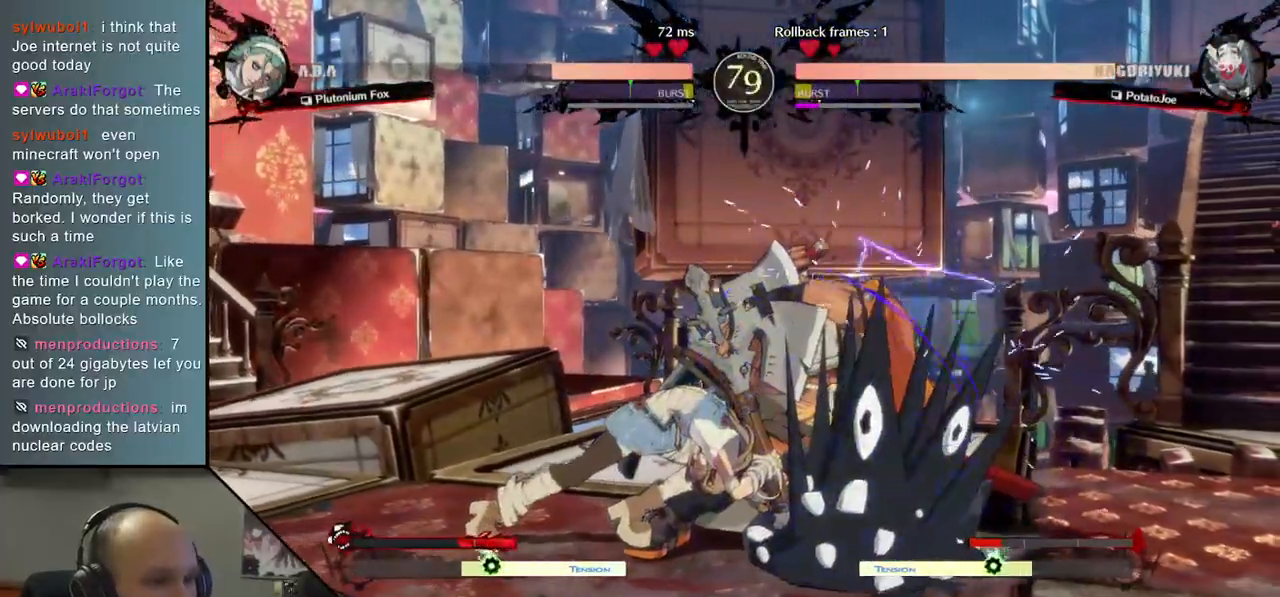
{"dt_ms": 500, "buttons": [], "left_stick": "right", "events": [[333, "left_stick", "right"]]}
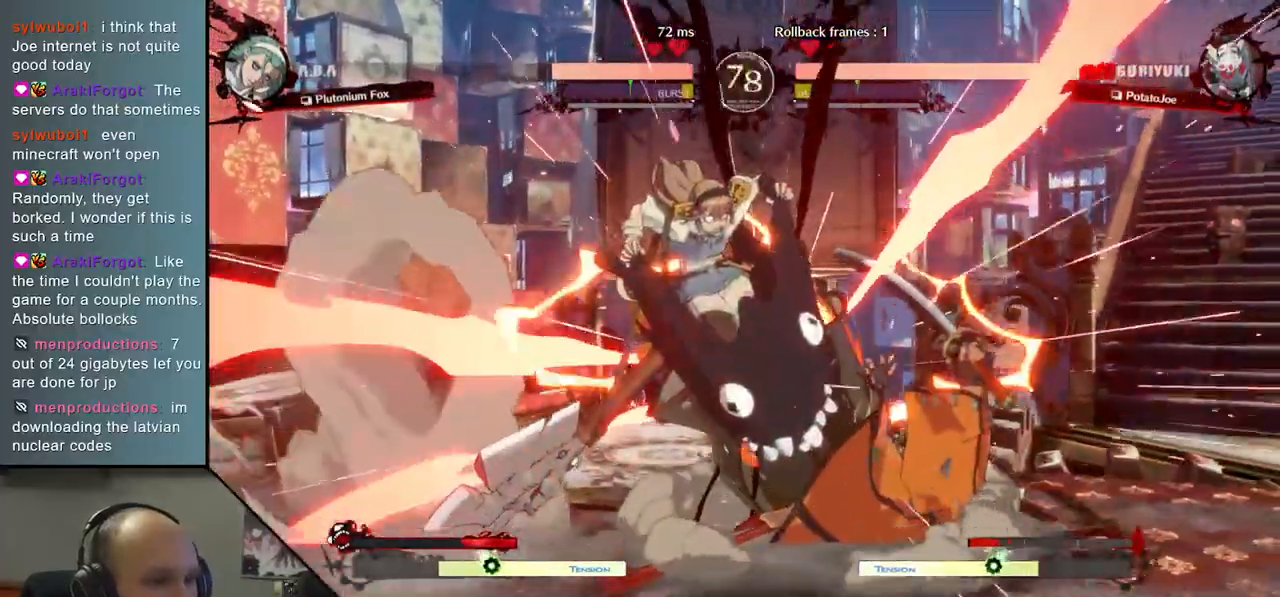
{"dt_ms": 500, "buttons": [], "left_stick": "down-right", "events": [[167, "left_stick", "down-right"]]}
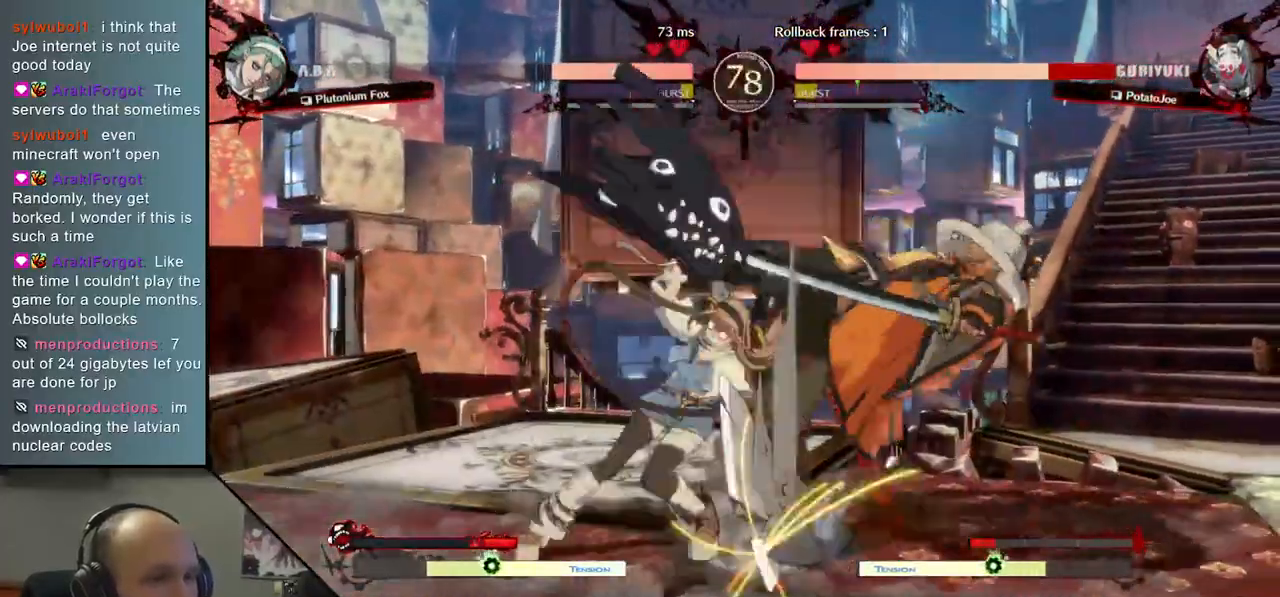
{"dt_ms": 500, "buttons": [], "left_stick": "down-right", "events": []}
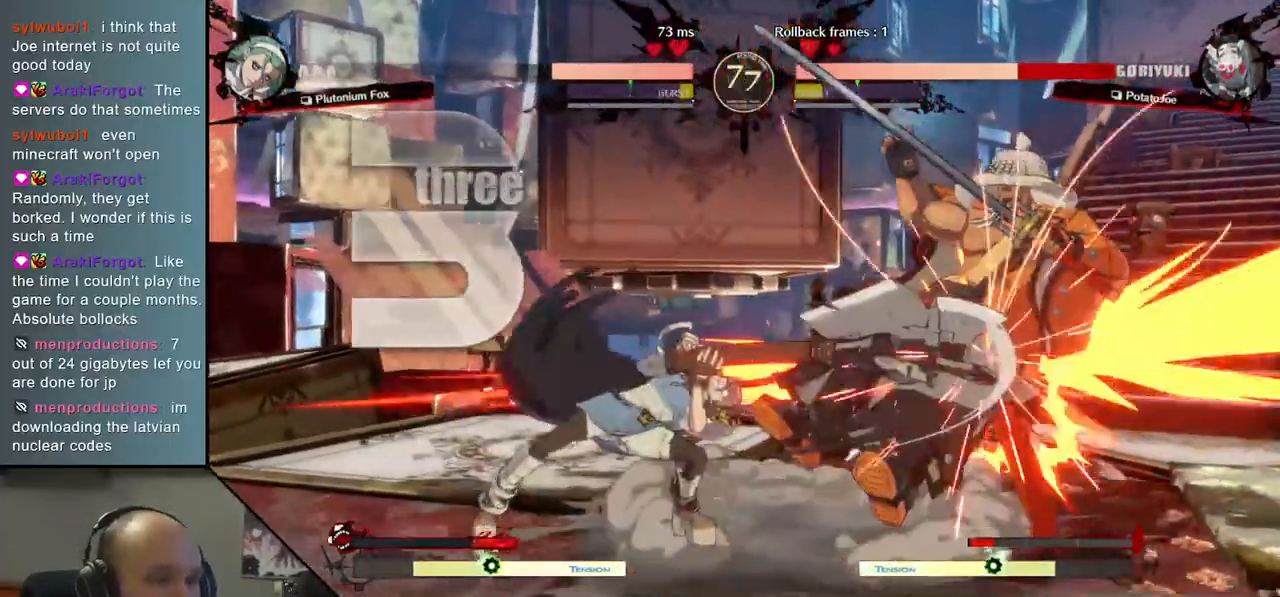
{"dt_ms": 500, "buttons": [], "left_stick": "down-right", "events": []}
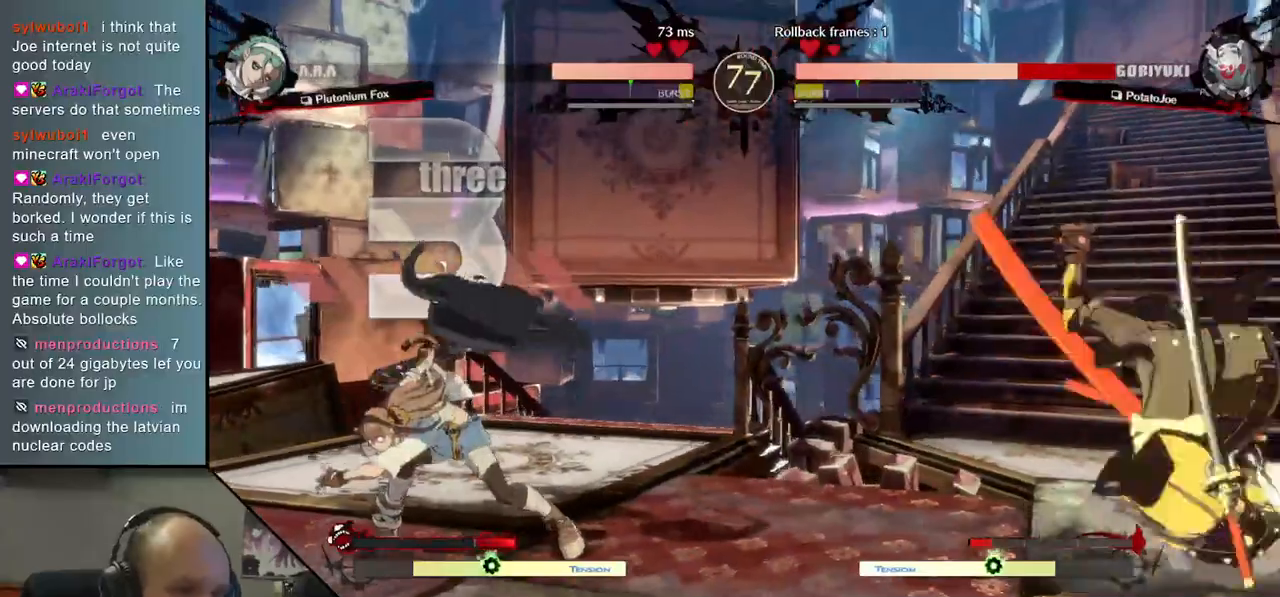
{"dt_ms": 500, "buttons": [], "left_stick": "right", "events": [[500, "left_stick", "right"]]}
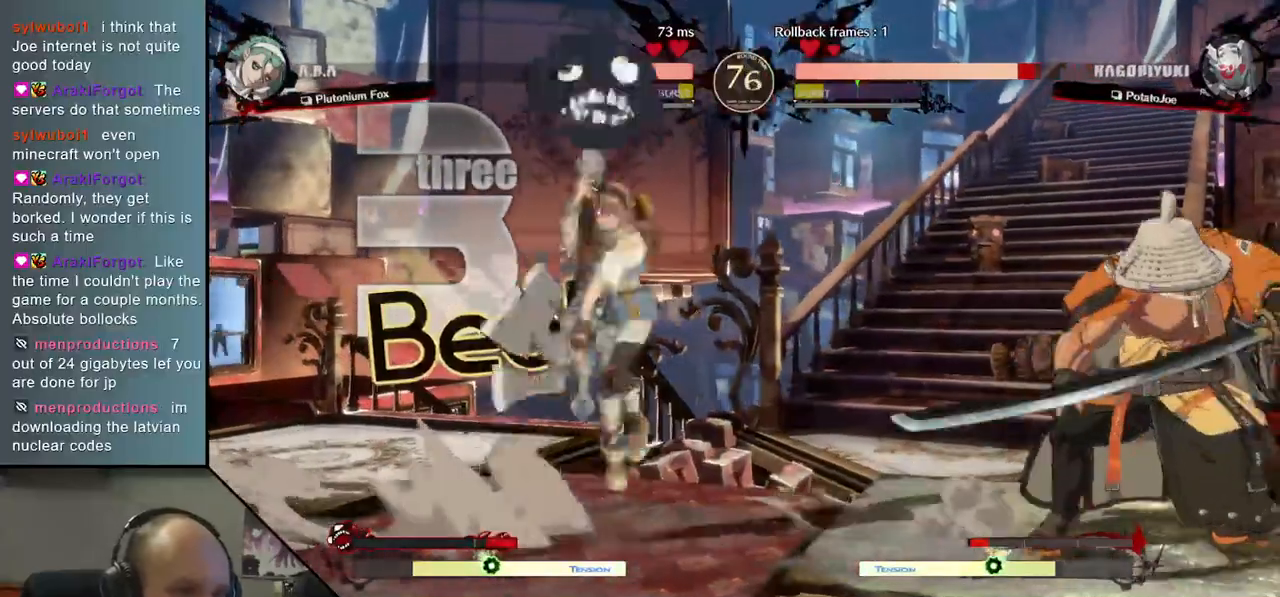
{"dt_ms": 500, "buttons": [], "left_stick": "right", "events": []}
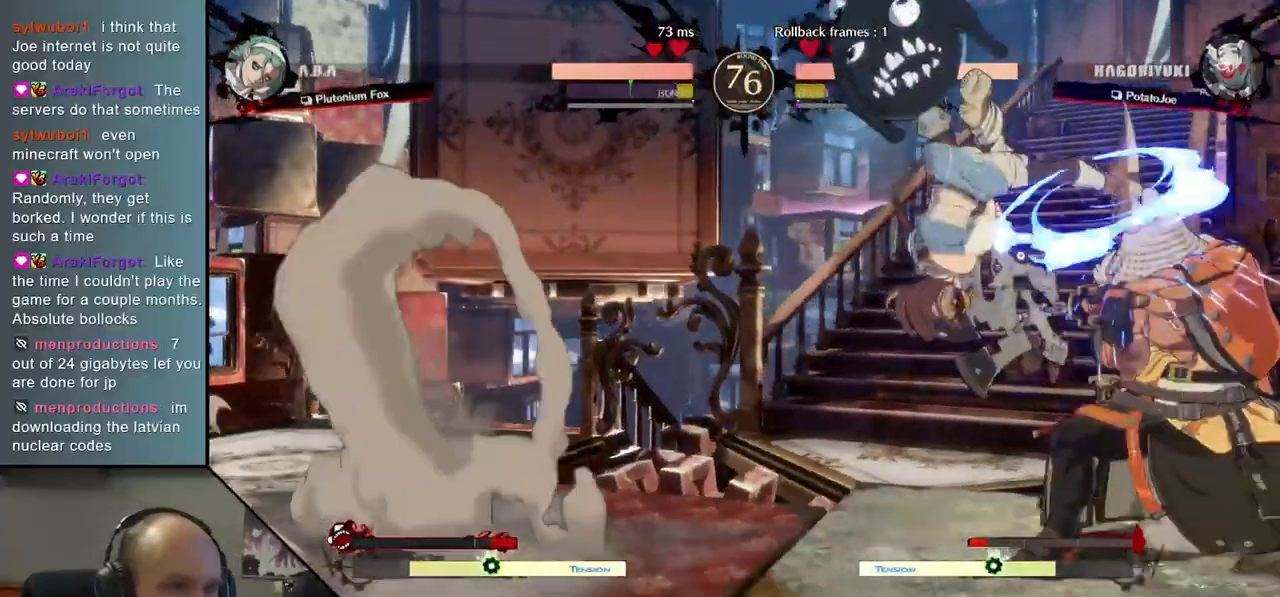
{"dt_ms": 500, "buttons": [], "left_stick": "down-right", "events": [[217, "left_stick", "down-right"]]}
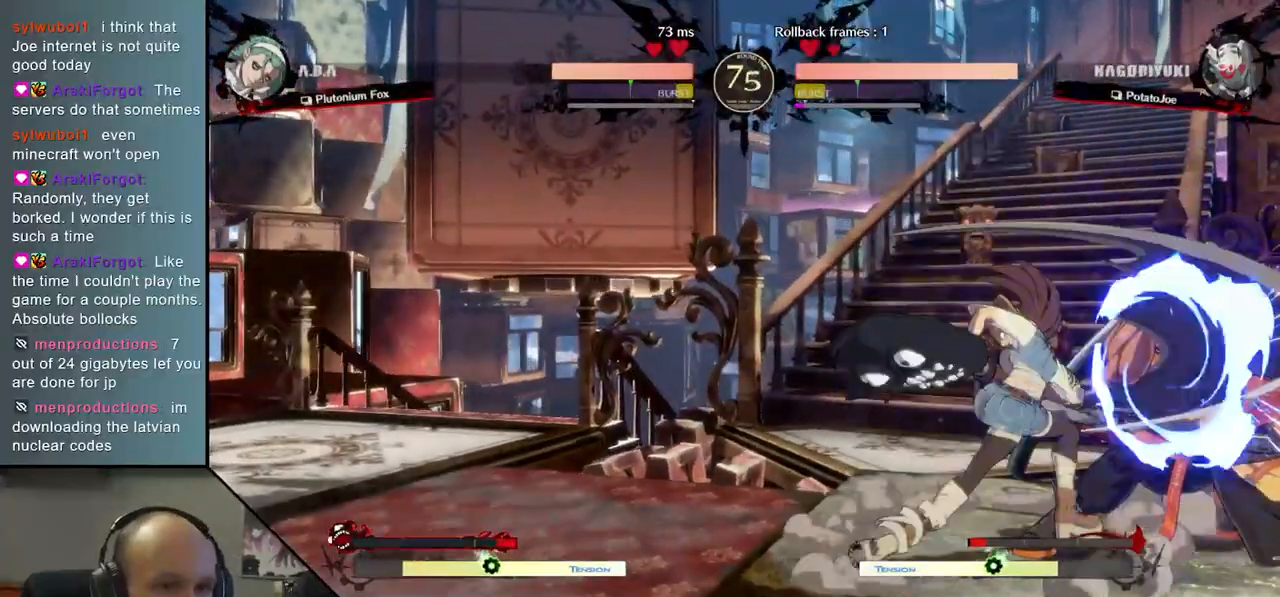
{"dt_ms": 500, "buttons": [], "left_stick": "down-right", "events": []}
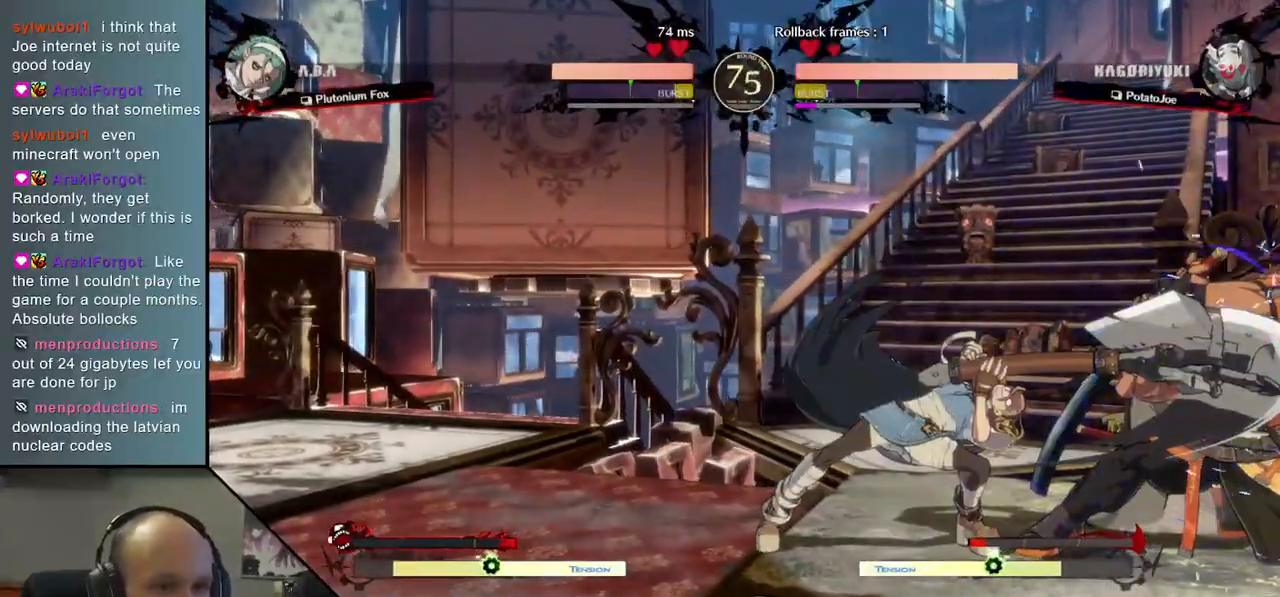
{"dt_ms": 500, "buttons": [], "left_stick": "right", "events": [[350, "left_stick", "right"]]}
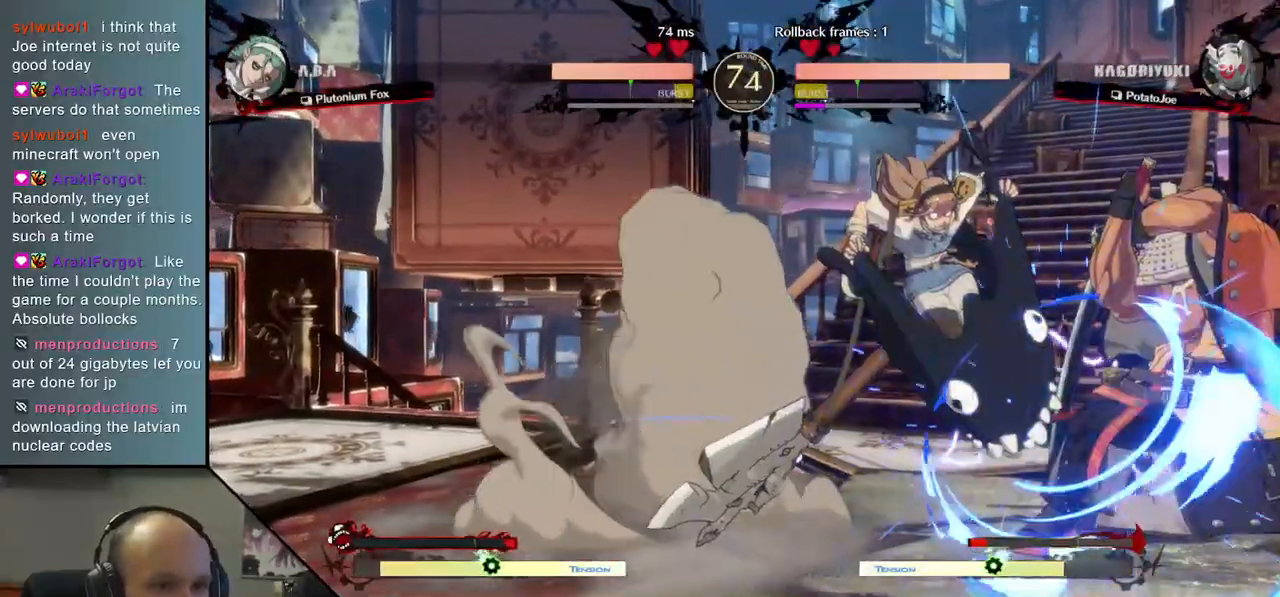
{"dt_ms": 500, "buttons": [], "left_stick": "down-right", "events": [[150, "left_stick", "down-right"], [367, "L2", "down"], [450, "L2", "up"]]}
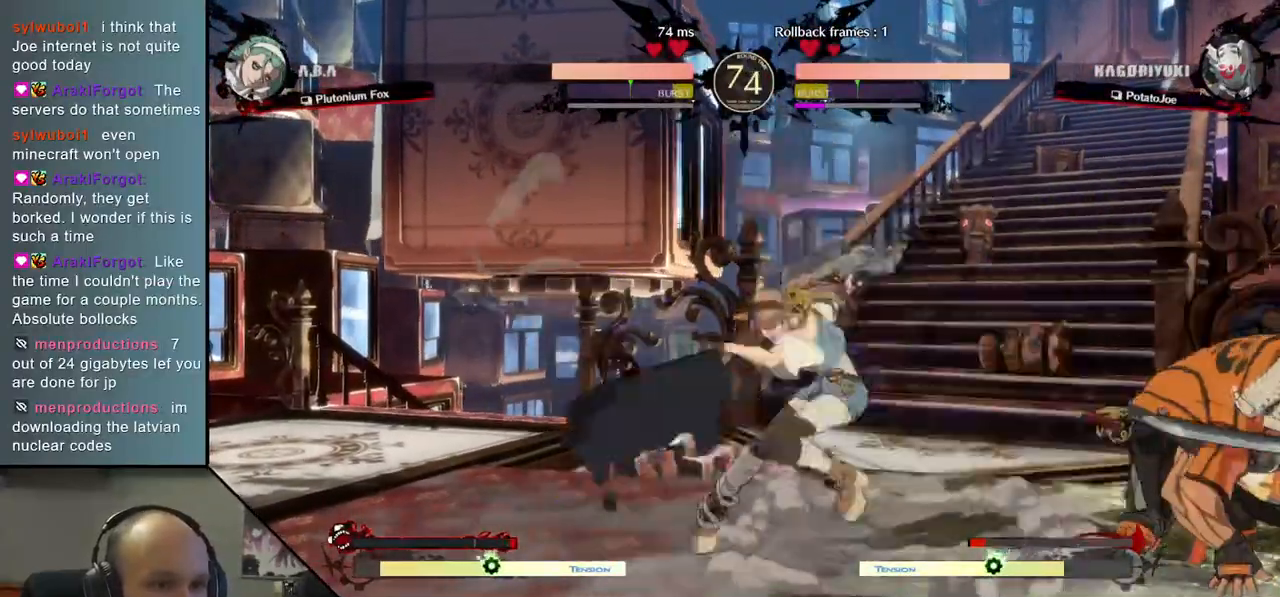
{"dt_ms": 500, "buttons": [], "left_stick": "center", "events": [[33, "L2", "down"], [117, "L2", "up"], [217, "TRIANGLE", "down"], [233, "left_stick", "center"], [317, "TRIANGLE", "up"], [400, "TRIANGLE", "down"], [500, "TRIANGLE", "up"]]}
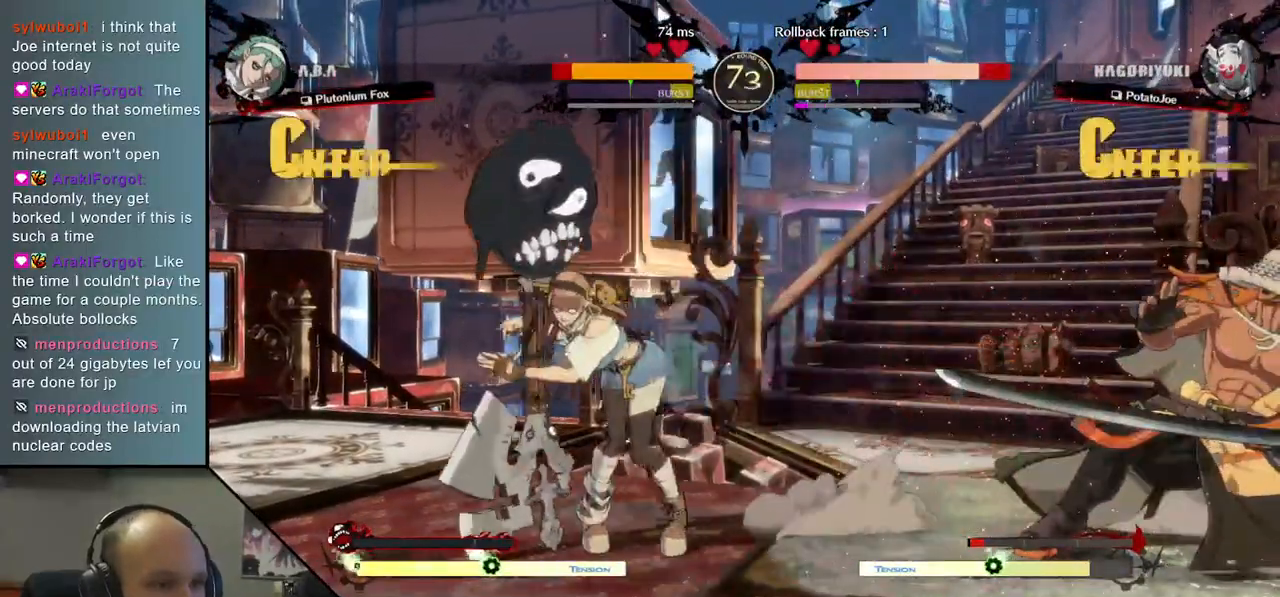
{"dt_ms": 500, "buttons": ["TRIANGLE"], "left_stick": "center", "events": [[83, "TRIANGLE", "down"], [167, "TRIANGLE", "up"], [267, "TRIANGLE", "down"], [367, "TRIANGLE", "up"], [483, "TRIANGLE", "down"]]}
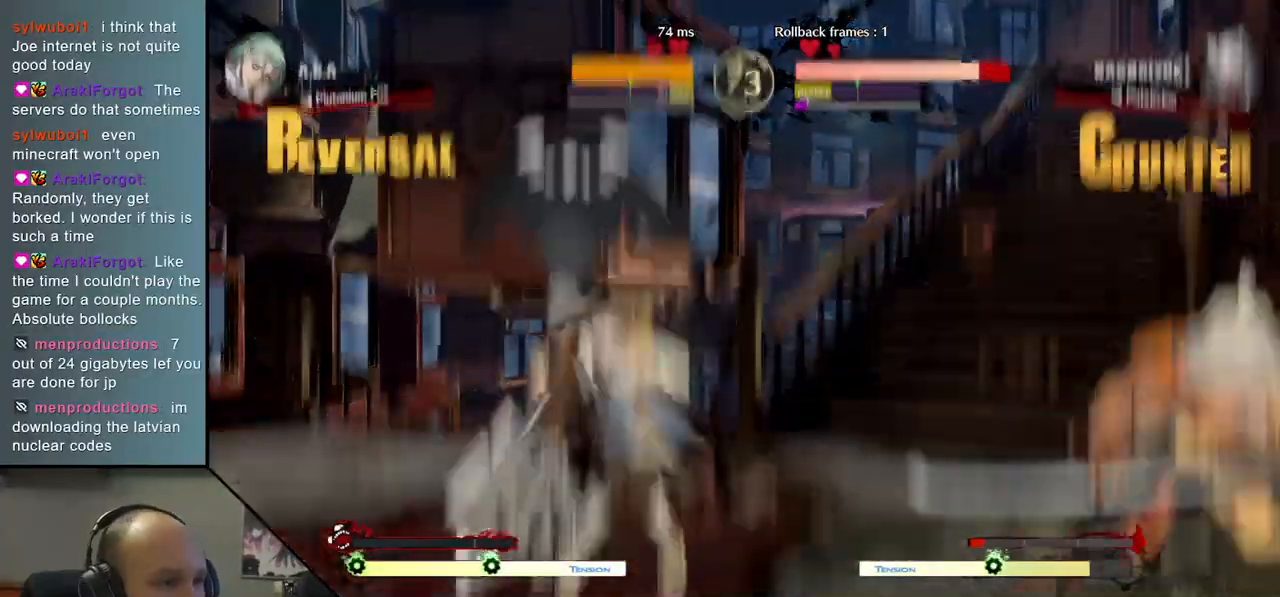
{"dt_ms": 500, "buttons": [], "left_stick": "center", "events": [[67, "TRIANGLE", "up"], [167, "TRIANGLE", "down"], [233, "TRIANGLE", "up"], [350, "TRIANGLE", "down"], [433, "TRIANGLE", "up"]]}
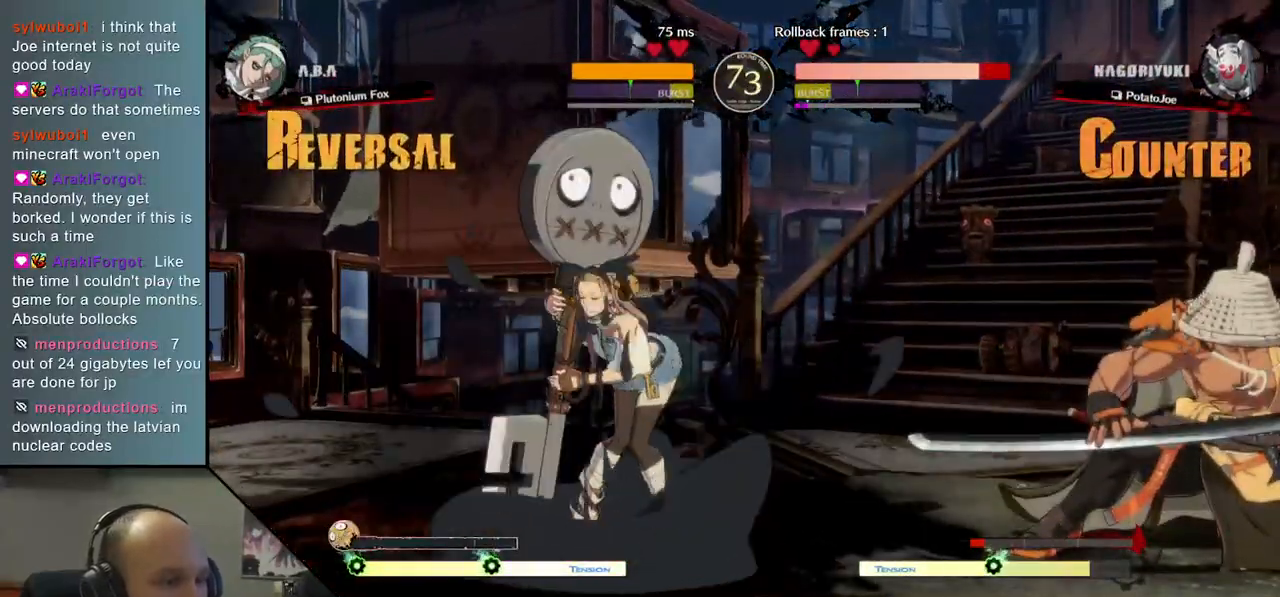
{"dt_ms": 500, "buttons": ["TRIANGLE"], "left_stick": "center", "events": [[33, "TRIANGLE", "down"], [133, "TRIANGLE", "up"], [233, "TRIANGLE", "down"], [317, "TRIANGLE", "up"], [417, "TRIANGLE", "down"]]}
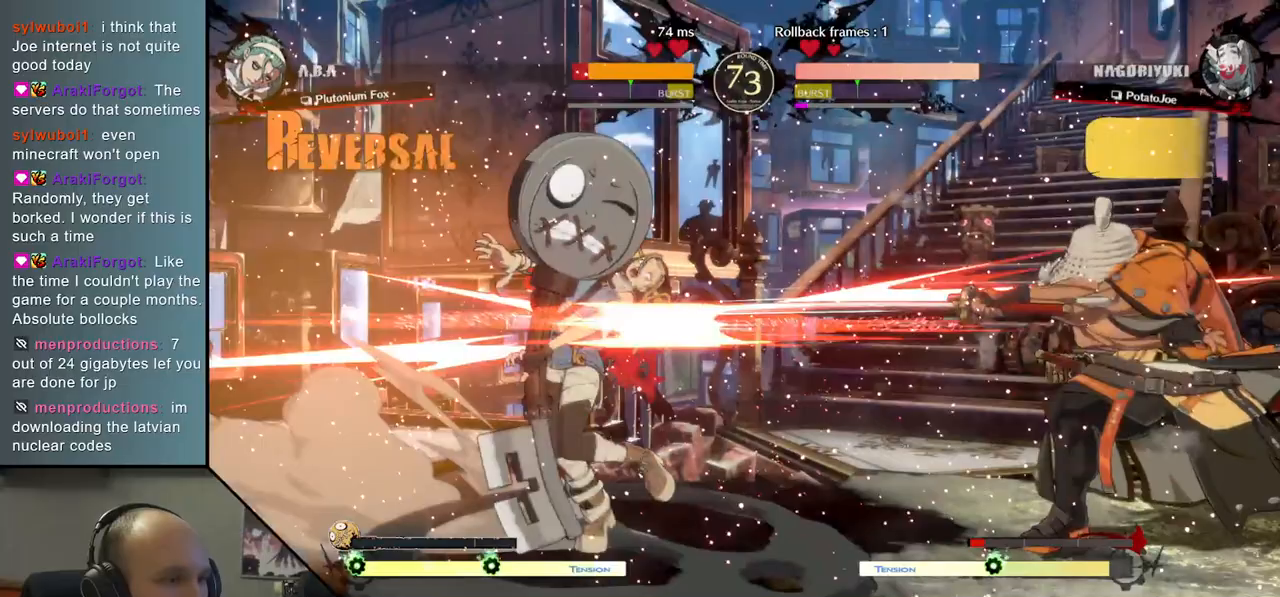
{"dt_ms": 500, "buttons": ["TRIANGLE"], "left_stick": "center", "events": [[17, "TRIANGLE", "up"], [117, "TRIANGLE", "down"], [217, "TRIANGLE", "up"], [317, "TRIANGLE", "down"], [400, "TRIANGLE", "up"], [500, "TRIANGLE", "down"]]}
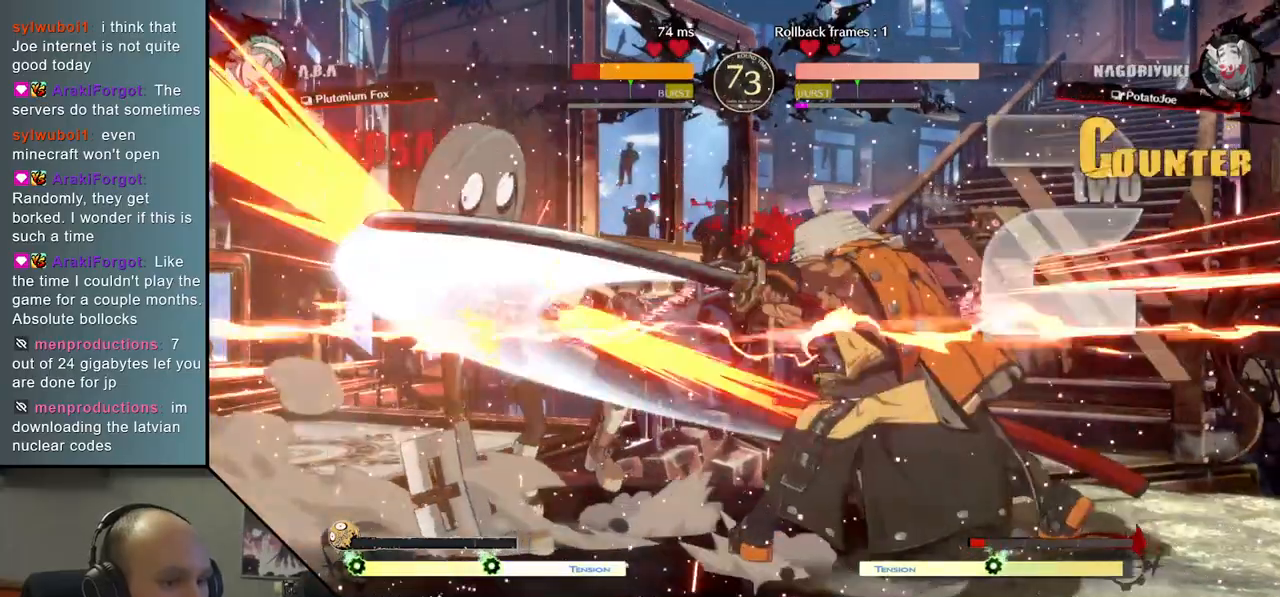
{"dt_ms": 1000, "buttons": [], "left_stick": "left", "events": [[117, "TRIANGLE", "up"], [217, "left_stick", "left"], [433, "R2", "down"], [433, "SQUARE", "down"], [450, "R1", "down"], [450, "TRIANGLE", "down"], [650, "R1", "up"], [650, "TRIANGLE", "up"], [667, "R2", "up"], [667, "SQUARE", "up"]]}
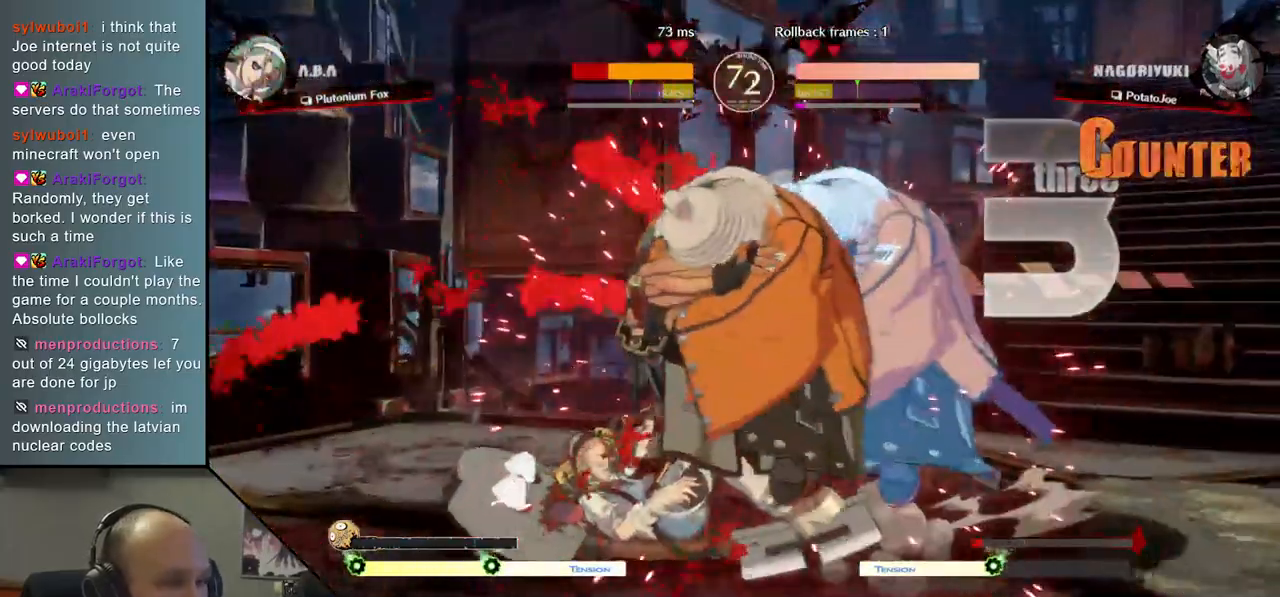
{"dt_ms": 500, "buttons": [], "left_stick": "left", "events": []}
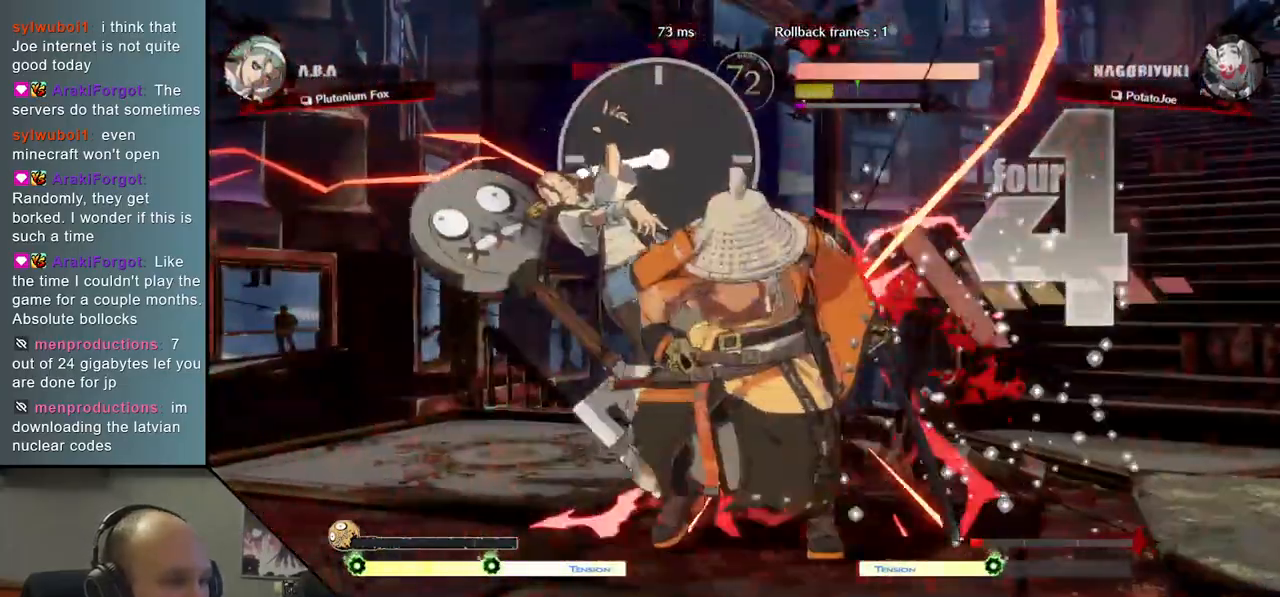
{"dt_ms": 500, "buttons": [], "left_stick": "left", "events": [[400, "TRIANGLE", "down"], [500, "TRIANGLE", "up"]]}
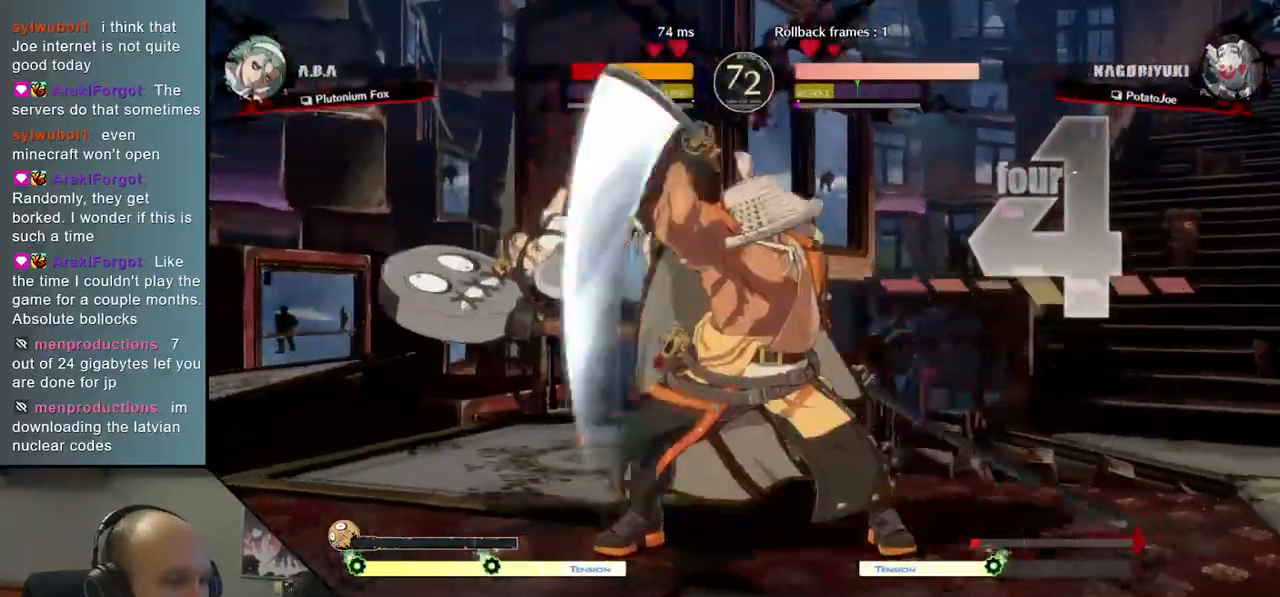
{"dt_ms": 500, "buttons": [], "left_stick": "center", "events": [[200, "left_stick", "down"], [317, "TRIANGLE", "down"], [317, "left_stick", "left"], [450, "TRIANGLE", "up"], [450, "left_stick", "center"]]}